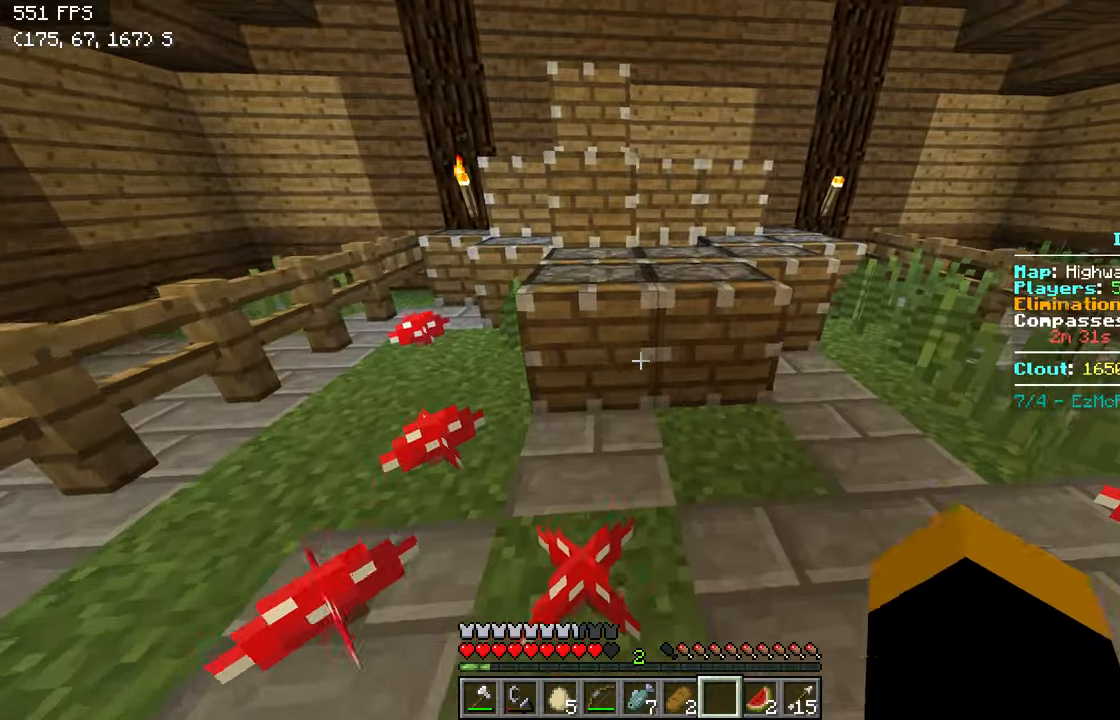
Gameplay with keyboard; each line is a JSON object with the keys held at the frame after it. "events" lists presses ("down") and releases ("up") of "a", "d", "s" and "w" between this image and that frame as [ms after this image, input, new state], when the widget could be followed in between. No other keys are recorded. Mouse input is not recorded.
{"keys": ["d", "w"], "events": []}
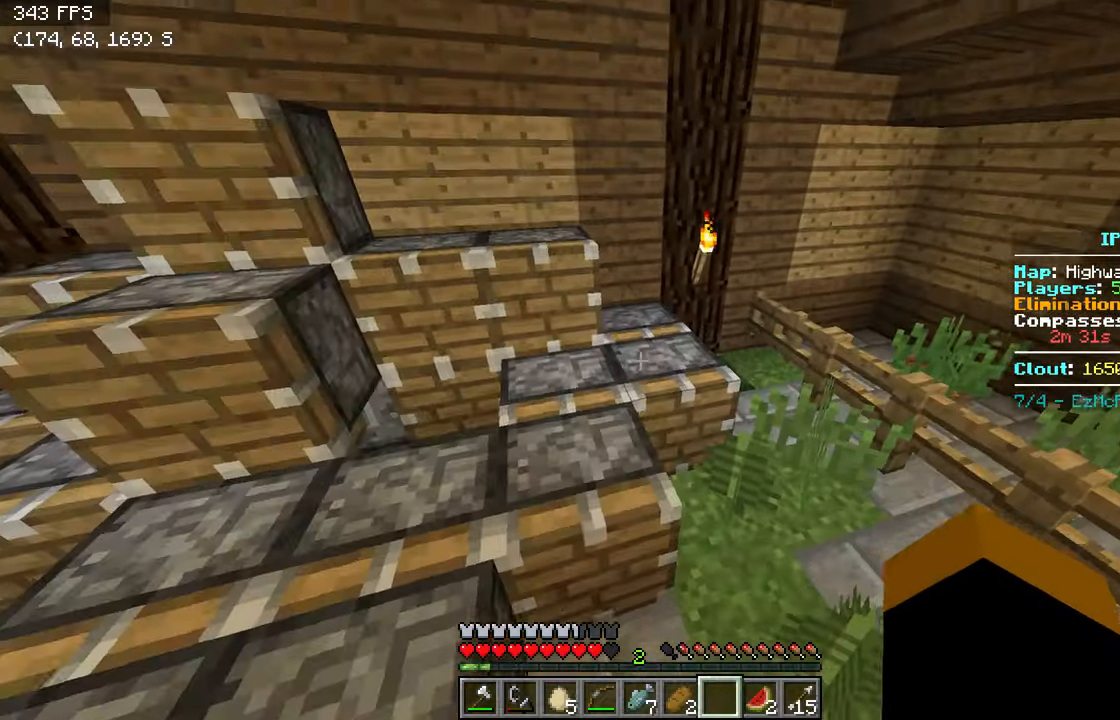
{"keys": ["w"], "events": [[117, "a", "down"], [117, "d", "up"], [367, "a", "up"]]}
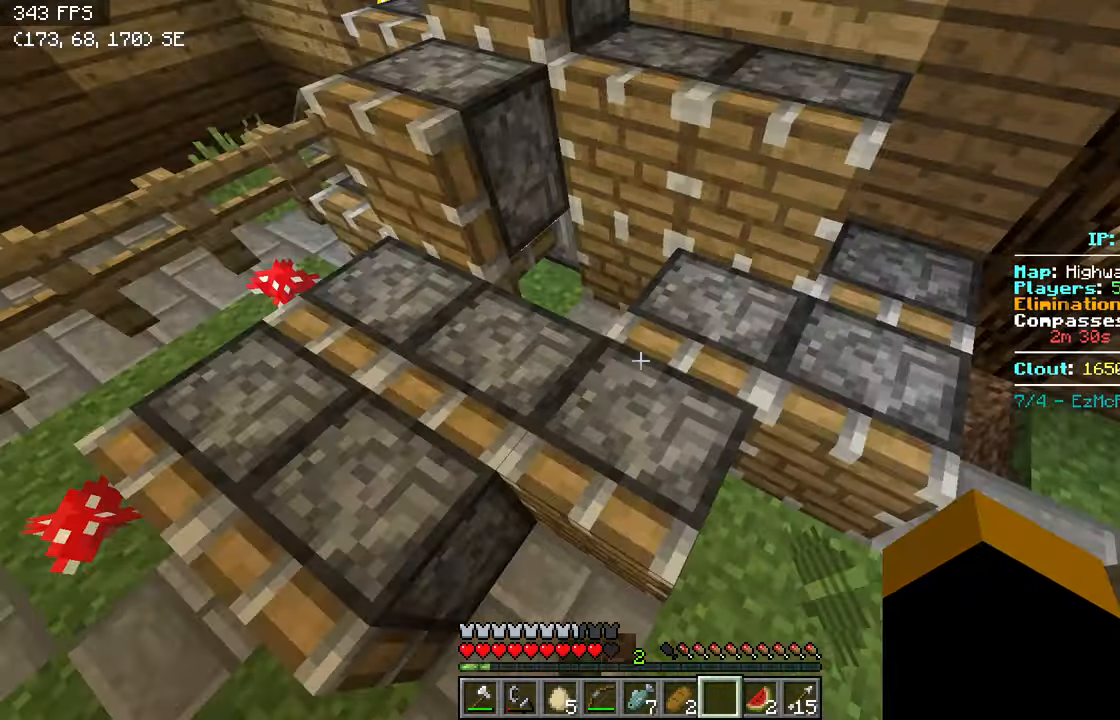
{"keys": ["w"], "events": [[267, "a", "down"], [317, "a", "up"]]}
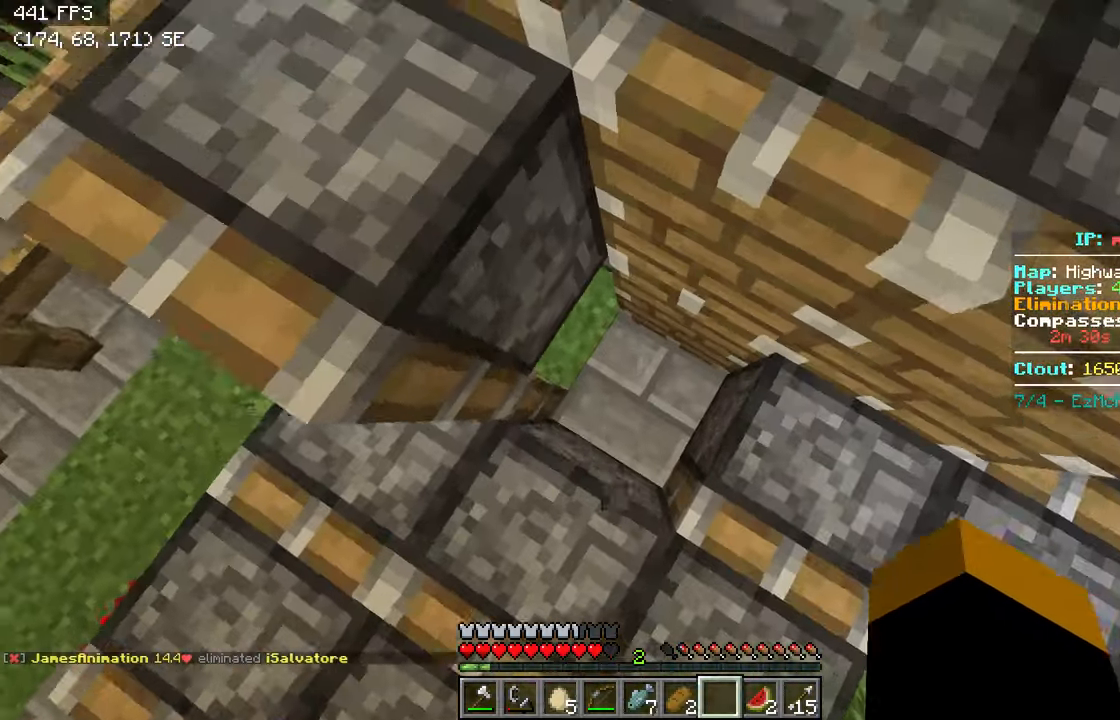
{"keys": ["s"], "events": [[17, "w", "up"], [417, "s", "down"]]}
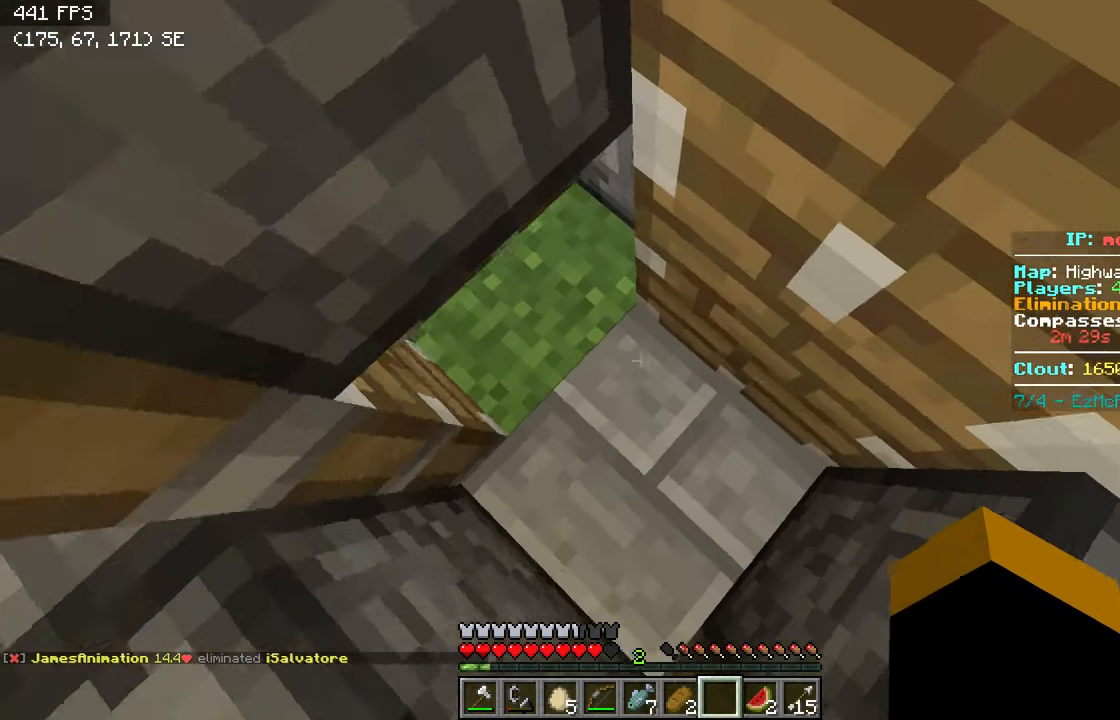
{"keys": ["a"], "events": [[67, "a", "down"], [267, "s", "up"]]}
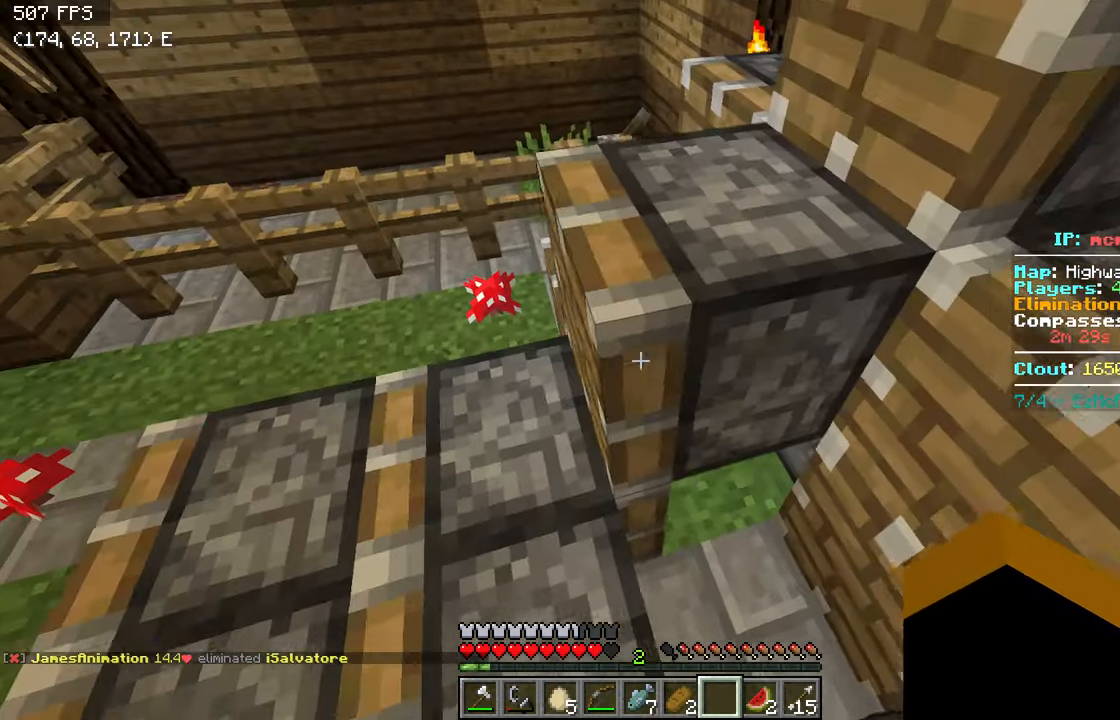
{"keys": [], "events": [[17, "w", "down"], [317, "w", "up"], [367, "a", "up"]]}
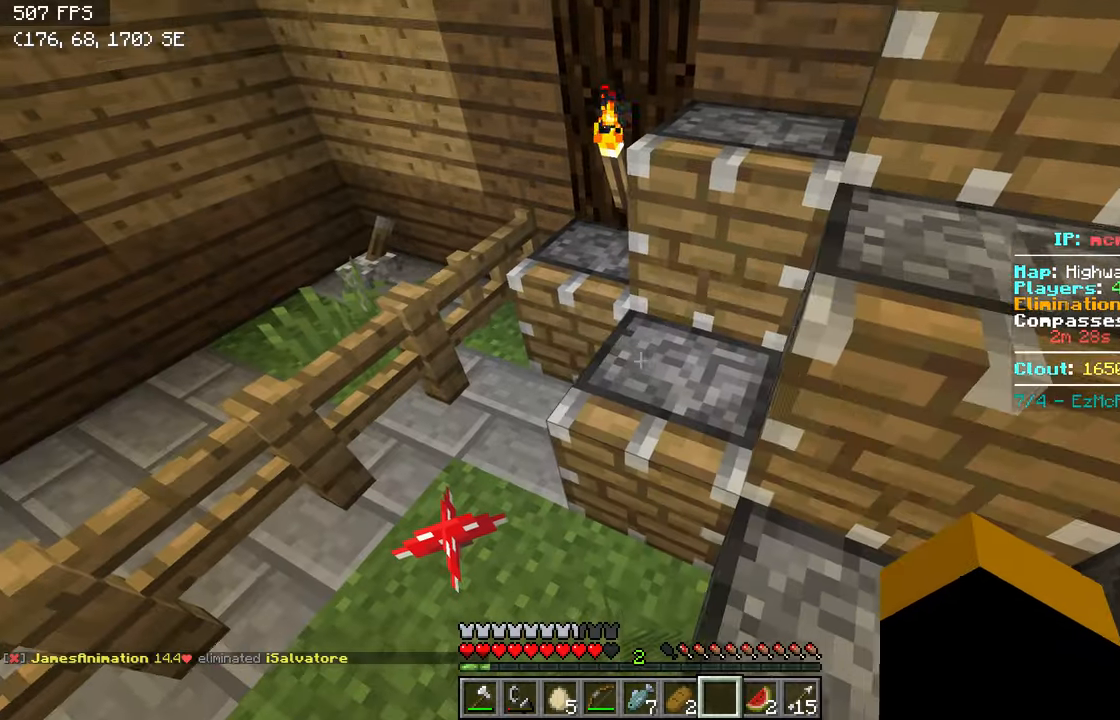
{"keys": ["a", "w"], "events": [[267, "d", "down"], [417, "d", "up"], [467, "a", "down"], [500, "w", "down"]]}
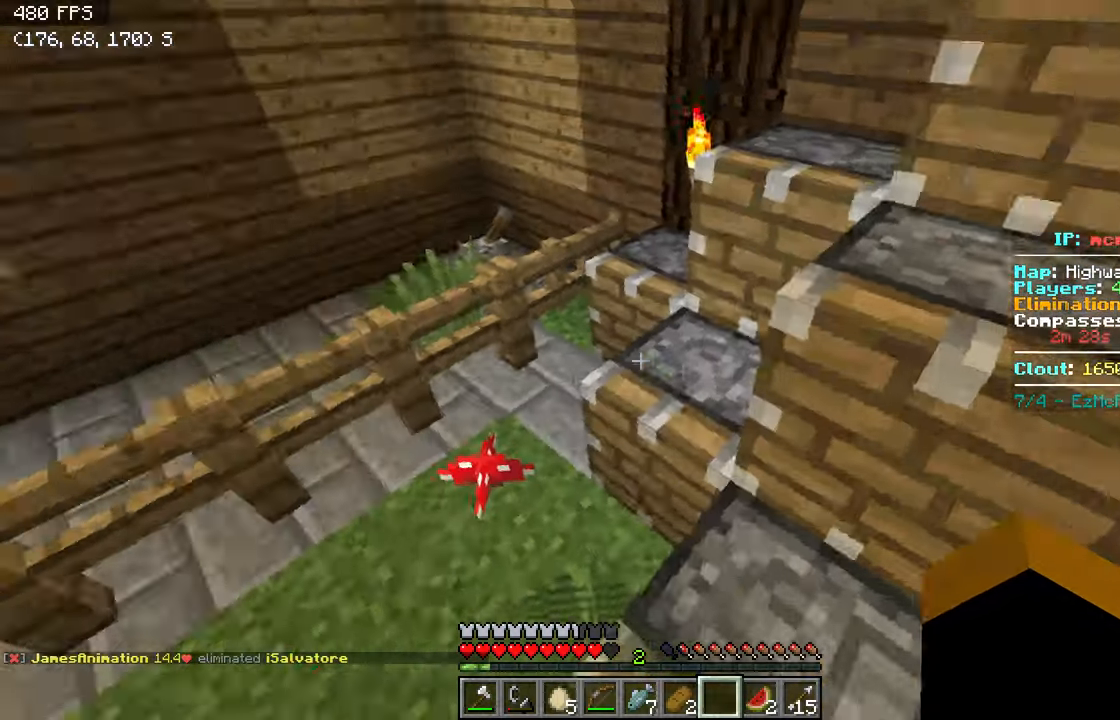
{"keys": ["w"], "events": [[217, "a", "up"]]}
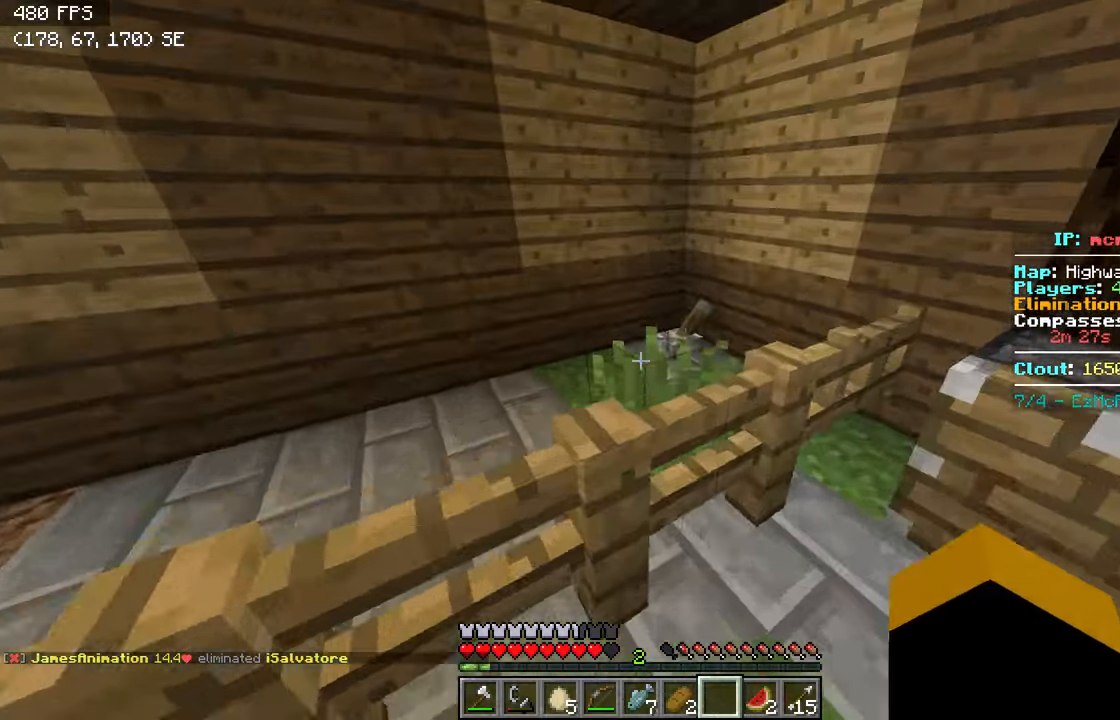
{"keys": [], "events": [[217, "w", "up"]]}
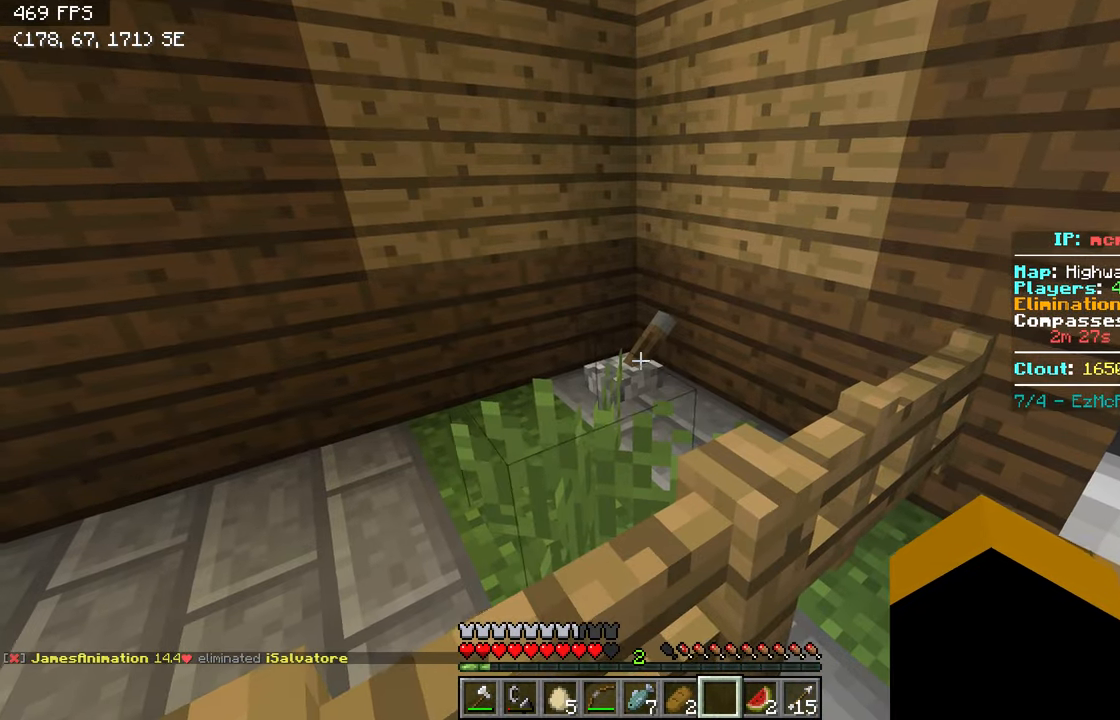
{"keys": [], "events": [[217, "w", "down"], [467, "w", "up"]]}
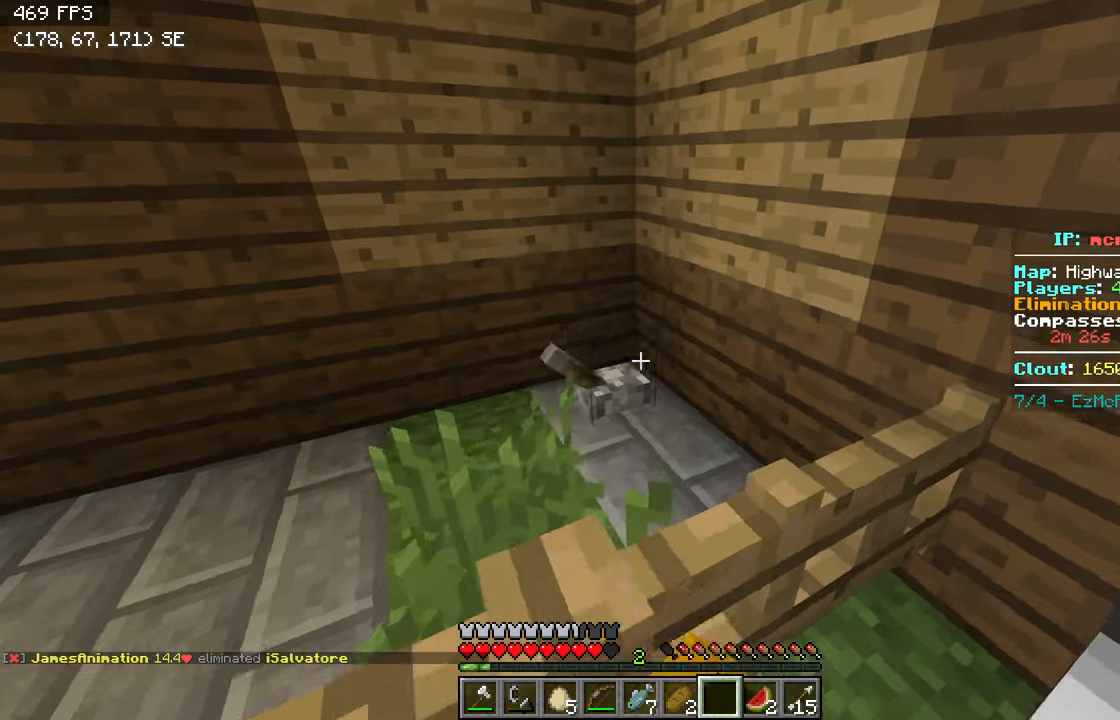
{"keys": ["d", "w"], "events": [[217, "s", "down"], [267, "d", "down"], [267, "s", "up"], [417, "w", "down"]]}
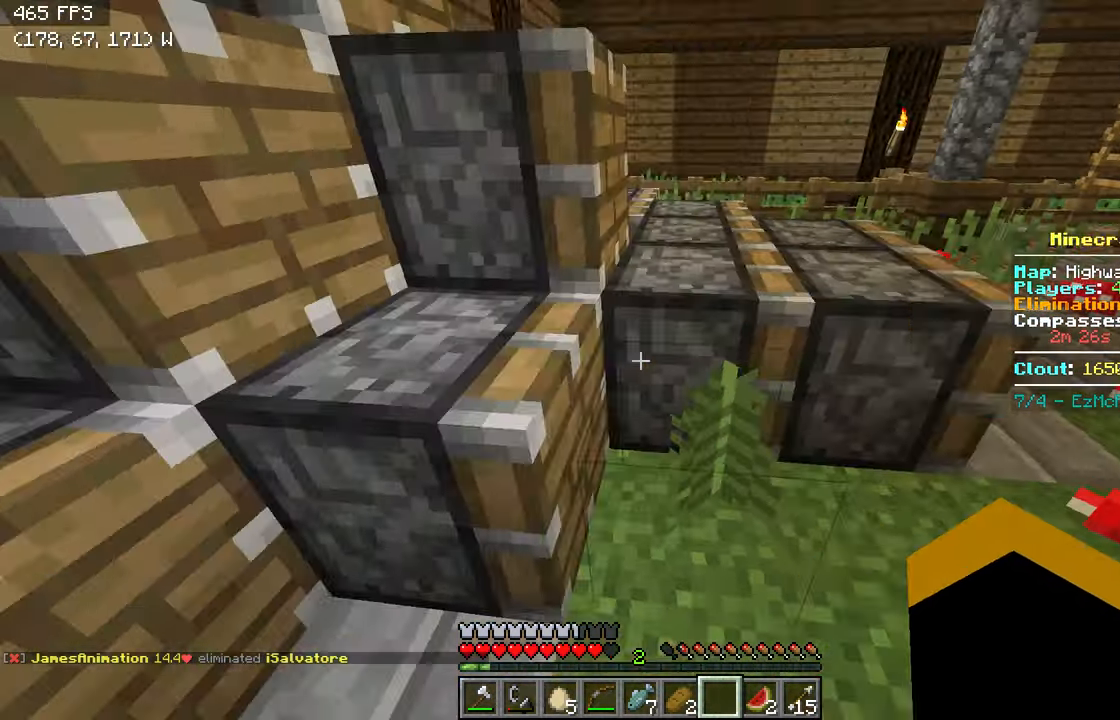
{"keys": ["w"], "events": [[217, "d", "up"]]}
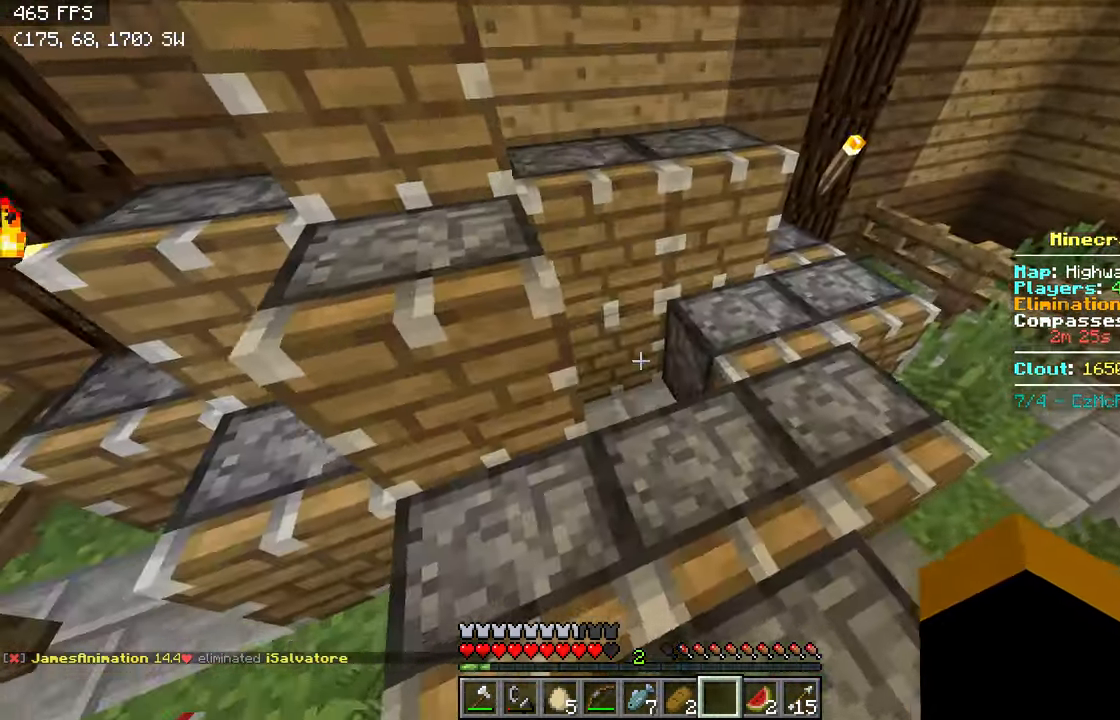
{"keys": ["s"], "events": [[217, "w", "up"], [450, "s", "down"]]}
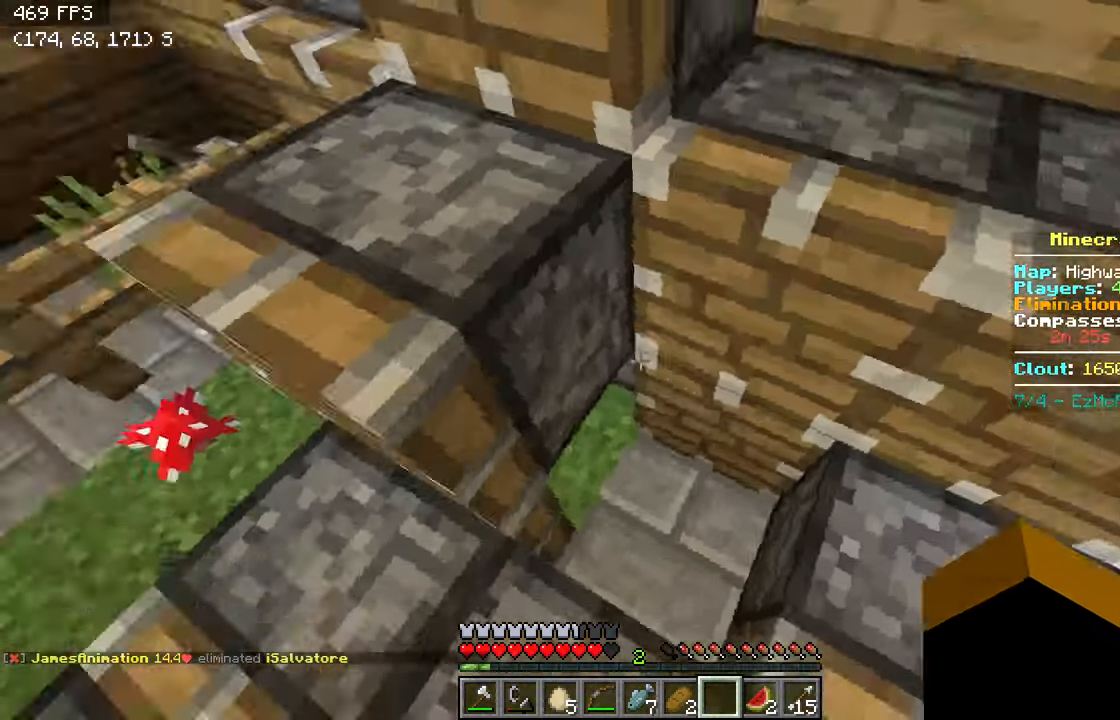
{"keys": ["a", "w"], "events": [[17, "a", "down"], [117, "s", "up"], [267, "w", "down"]]}
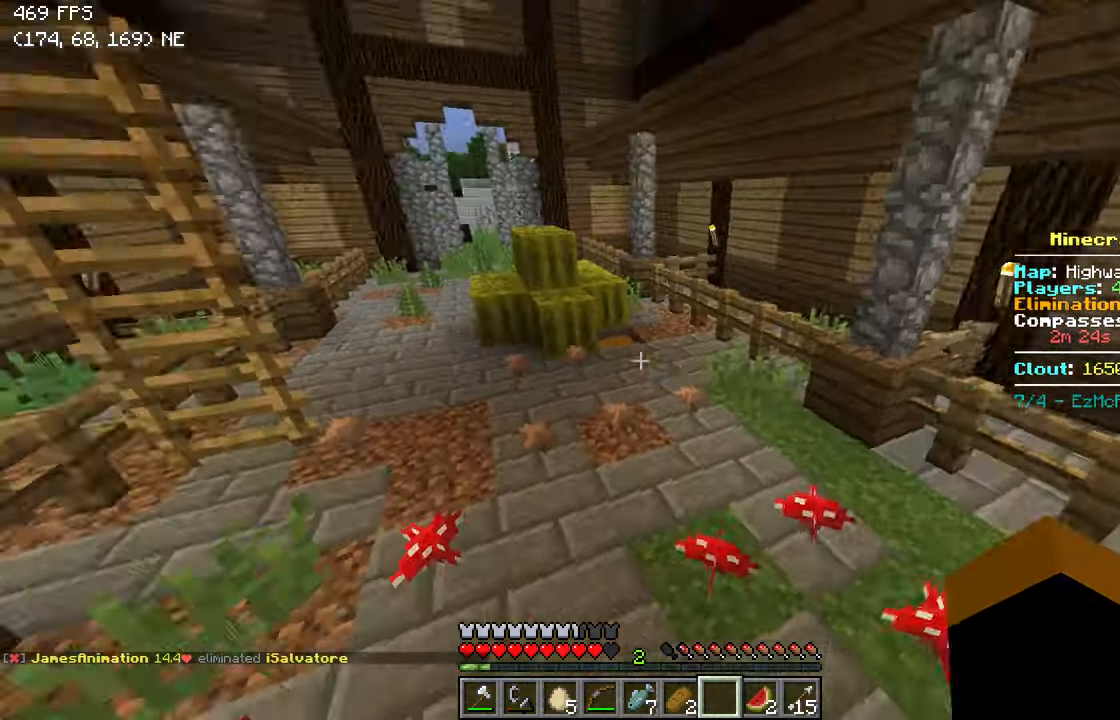
{"keys": ["a", "w"], "events": [[17, "a", "up"], [167, "a", "down"]]}
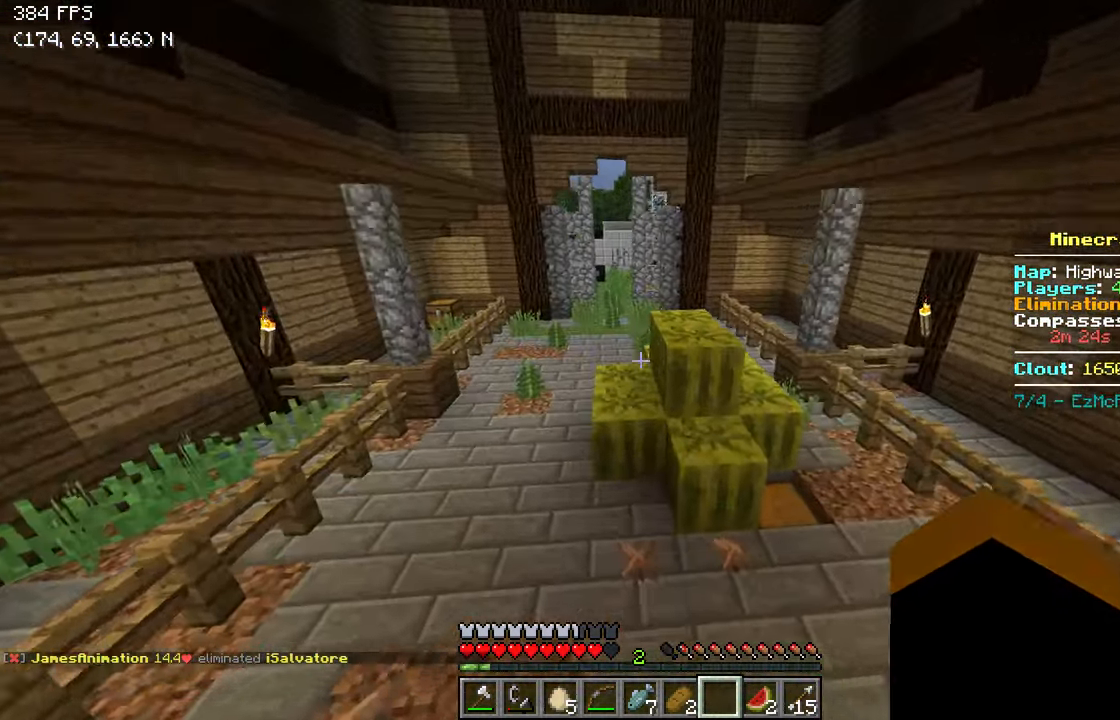
{"keys": ["a", "w"], "events": [[17, "a", "up"], [366, "a", "down"]]}
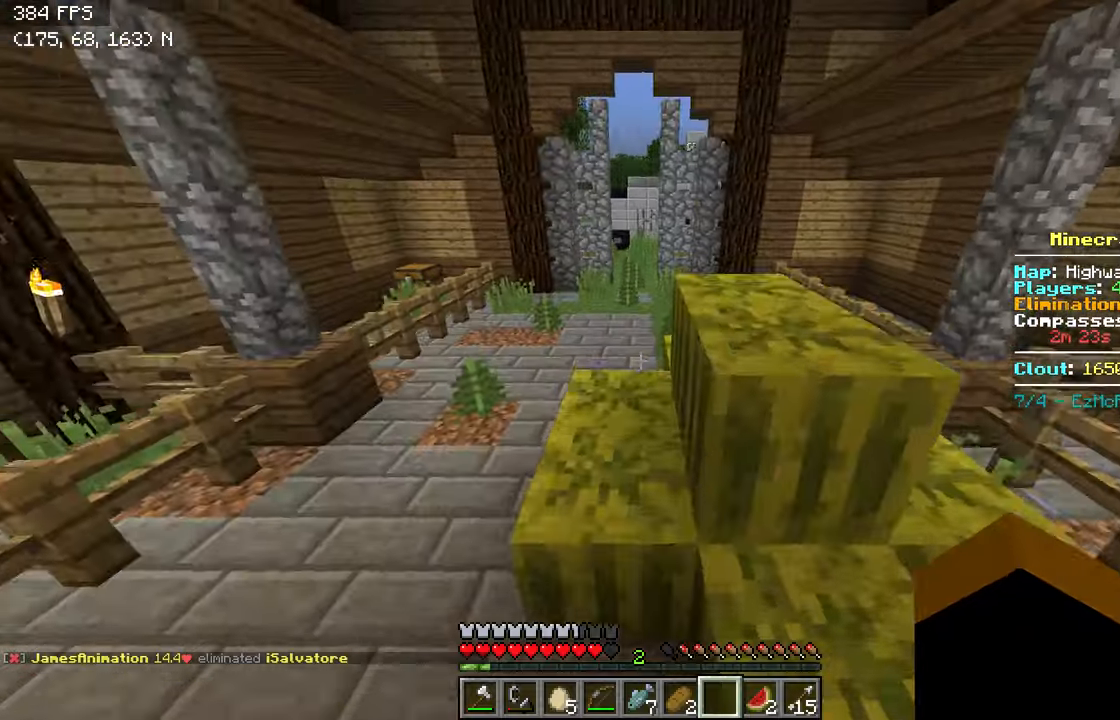
{"keys": ["w"], "events": [[366, "a", "up"]]}
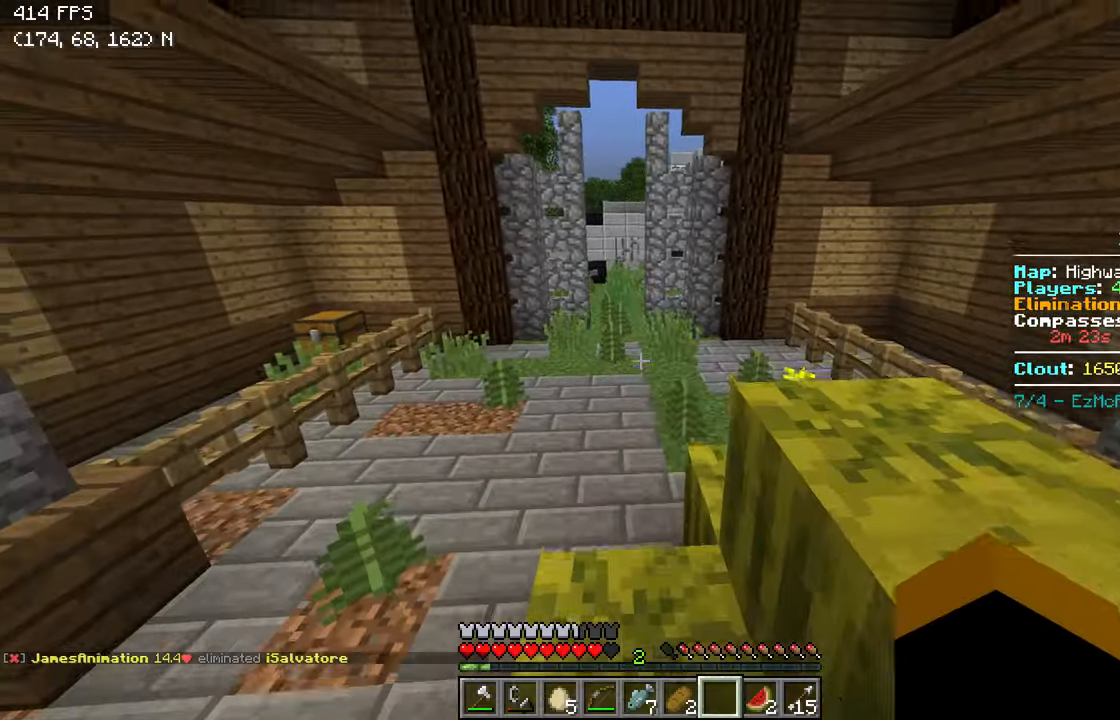
{"keys": ["w"], "events": []}
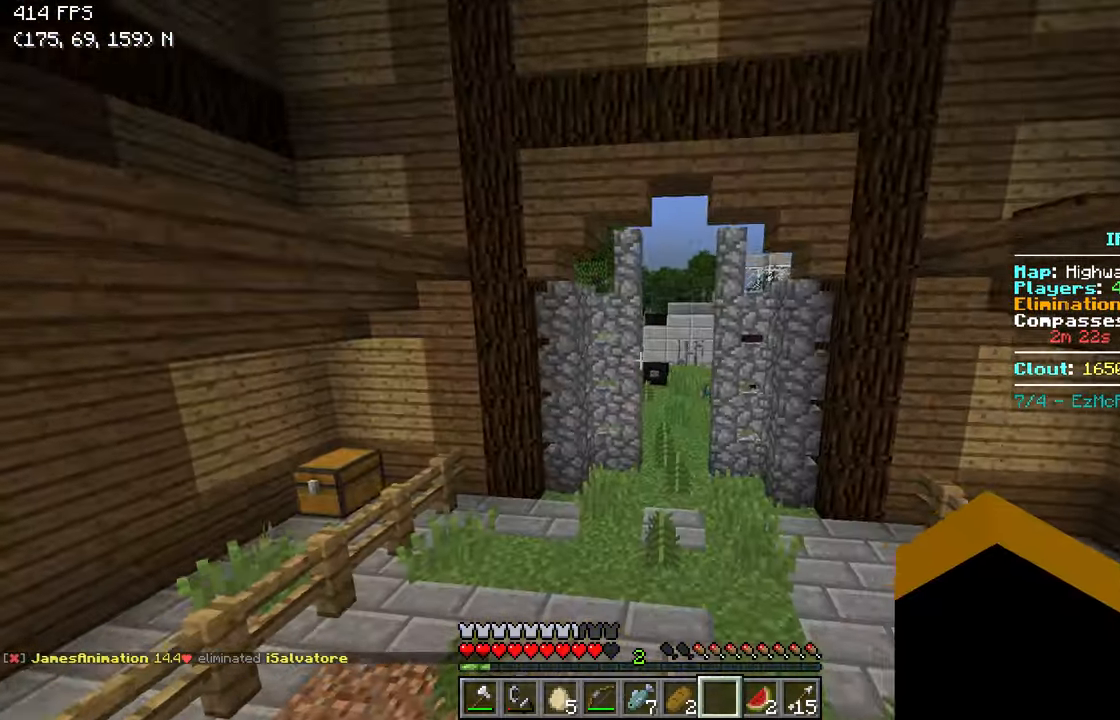
{"keys": ["w"], "events": []}
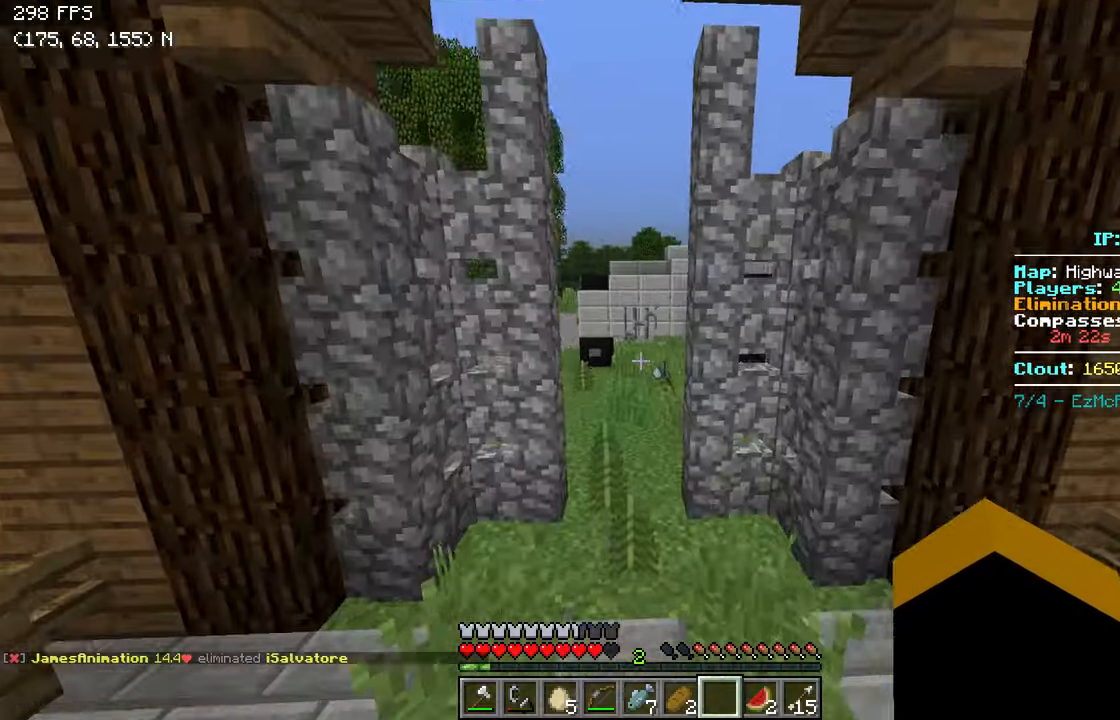
{"keys": ["w"], "events": []}
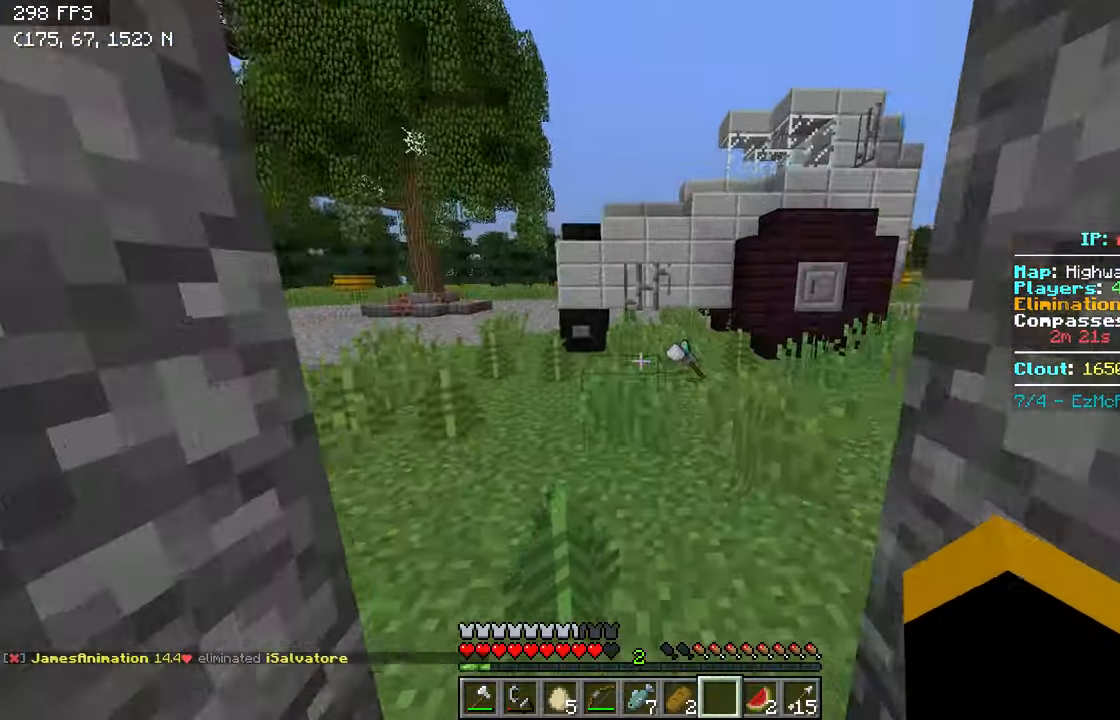
{"keys": [], "events": [[266, "d", "down"], [416, "d", "up"], [416, "w", "up"]]}
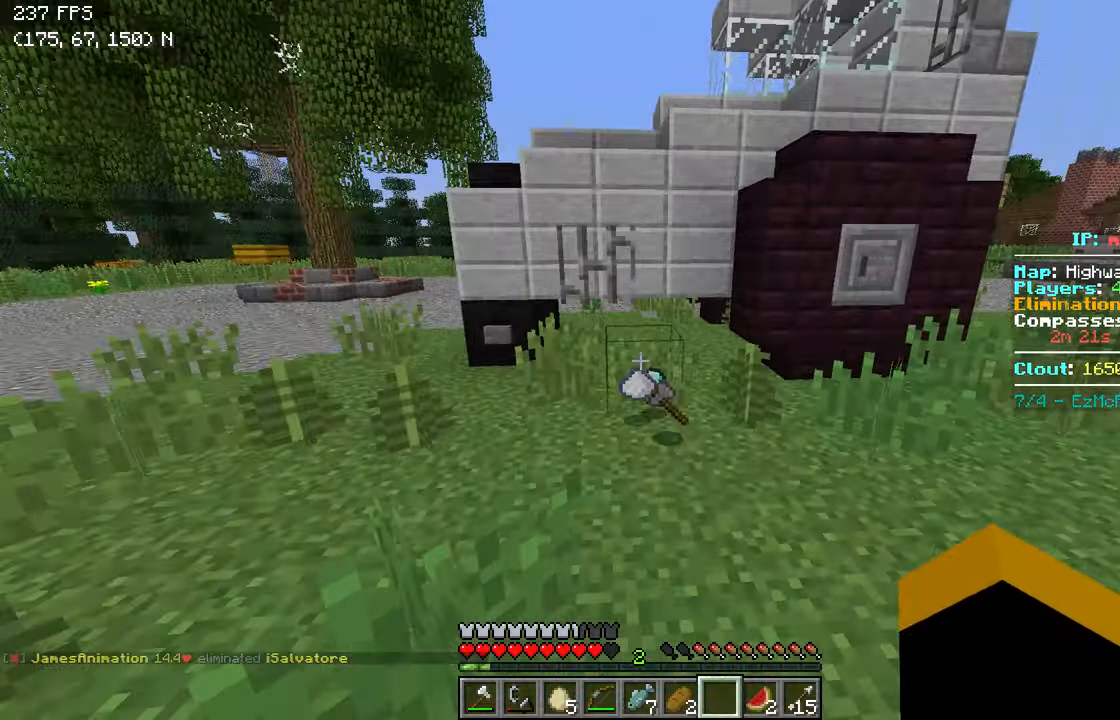
{"keys": ["w"]}
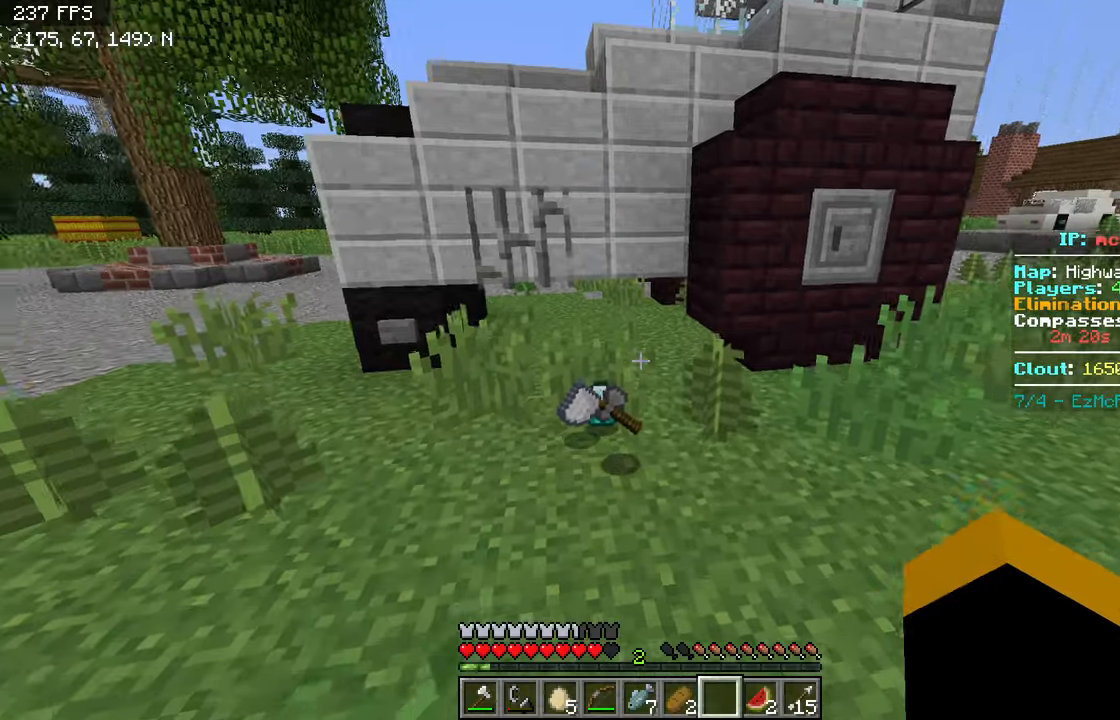
{"keys": ["a"], "events": [[366, "w", "up"], [450, "a", "down"]]}